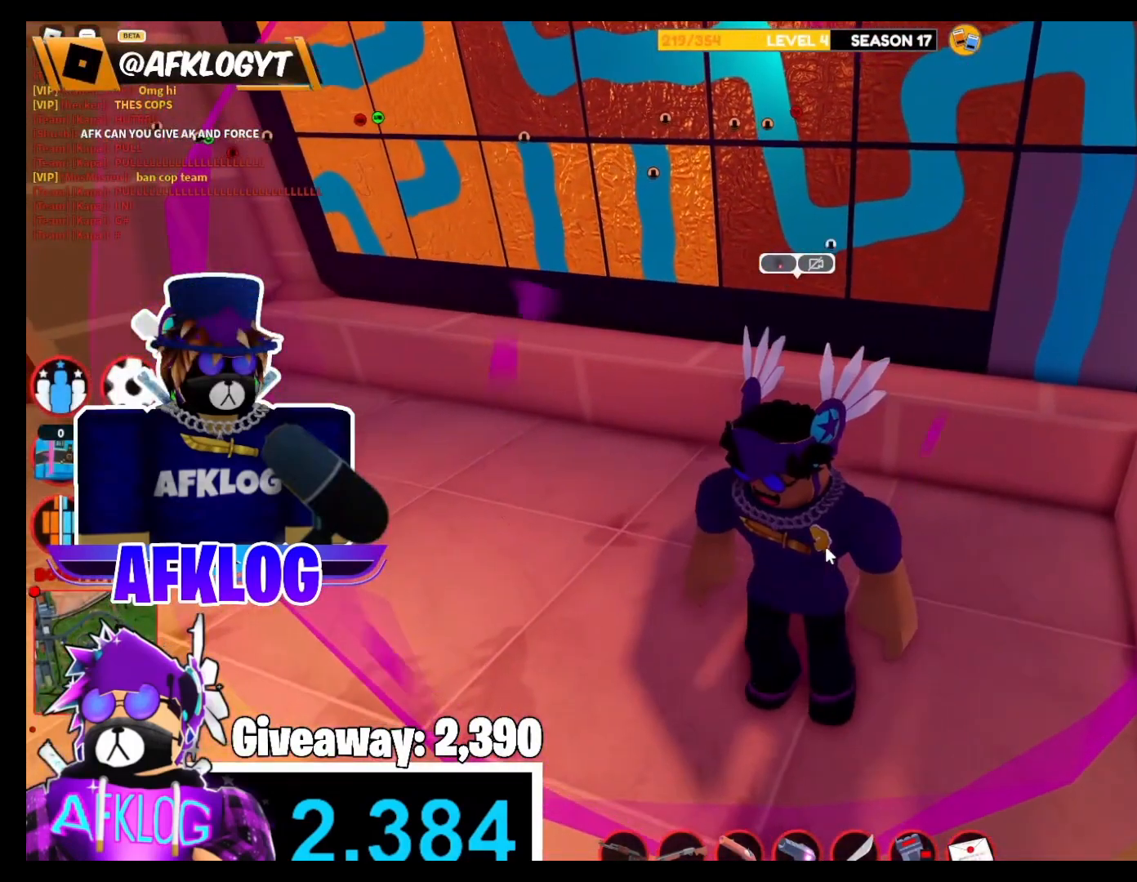
Gameplay with keyboard and mouse; each line is a JSON object with the keys and mouse buttons held at the frame after it. "events" lists presses ("down") and releases ("up") of "1", "2", "3", "4", "5", "a", "alt", "c", "caps_lock", "ctrl", "d", "e", "f", "g", "q", "r", "s", "shift", "space", "t", "tab", "v", "w", "x", "z", "mouse_left" and "mouse_right" between this image and that frame as [ms after this image, input, new state], when the widget could be followed in between. "mouse_left", "mouse_right" = the "left", "right" buttons of the "mouse" list. No other keys are recorded. Not read: mouse_move.
{"keys": [], "mouse": [], "events": [[100, "mouse_right", "up"], [233, "mouse_right", "down"], [433, "mouse_right", "up"]]}
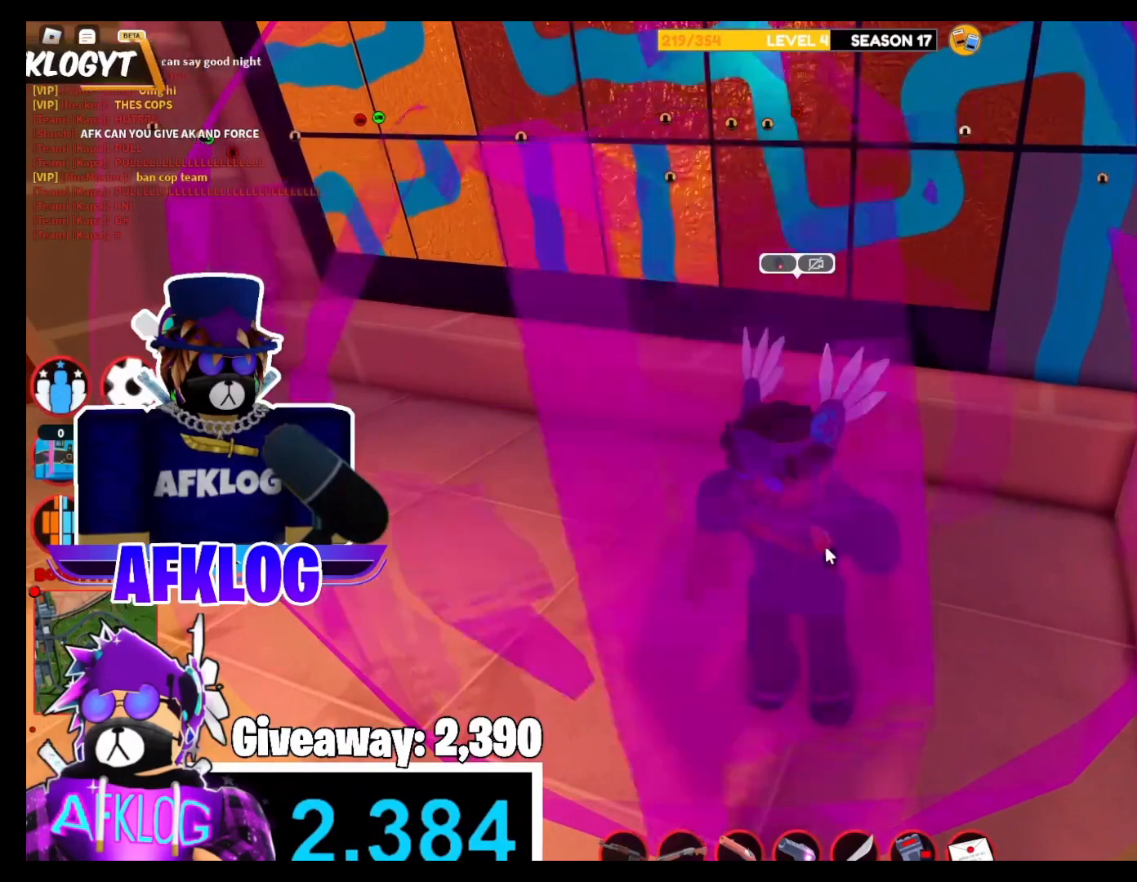
{"keys": [], "mouse": [], "events": [[100, "mouse_right", "down"], [234, "mouse_right", "up"]]}
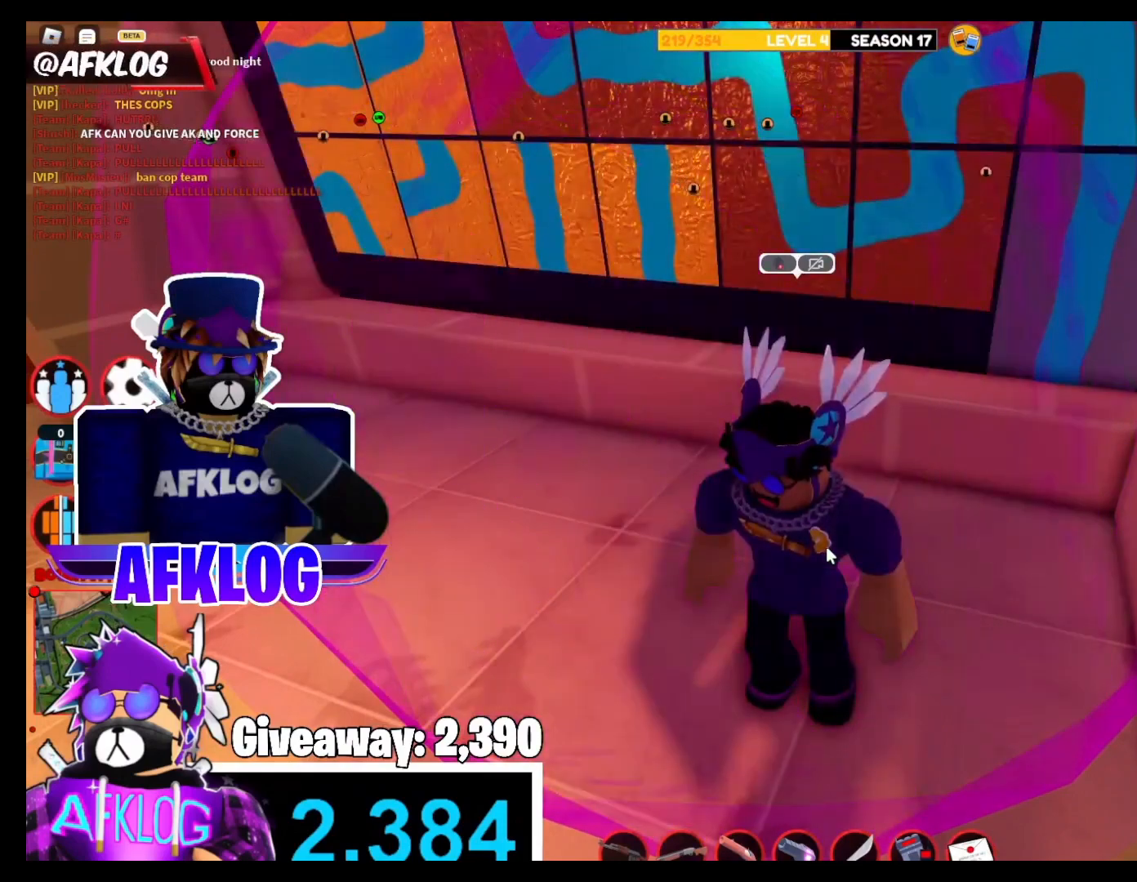
{"keys": [], "mouse": ["right"], "events": [[233, "mouse_right", "down"], [300, "mouse_right", "up"], [467, "mouse_right", "down"]]}
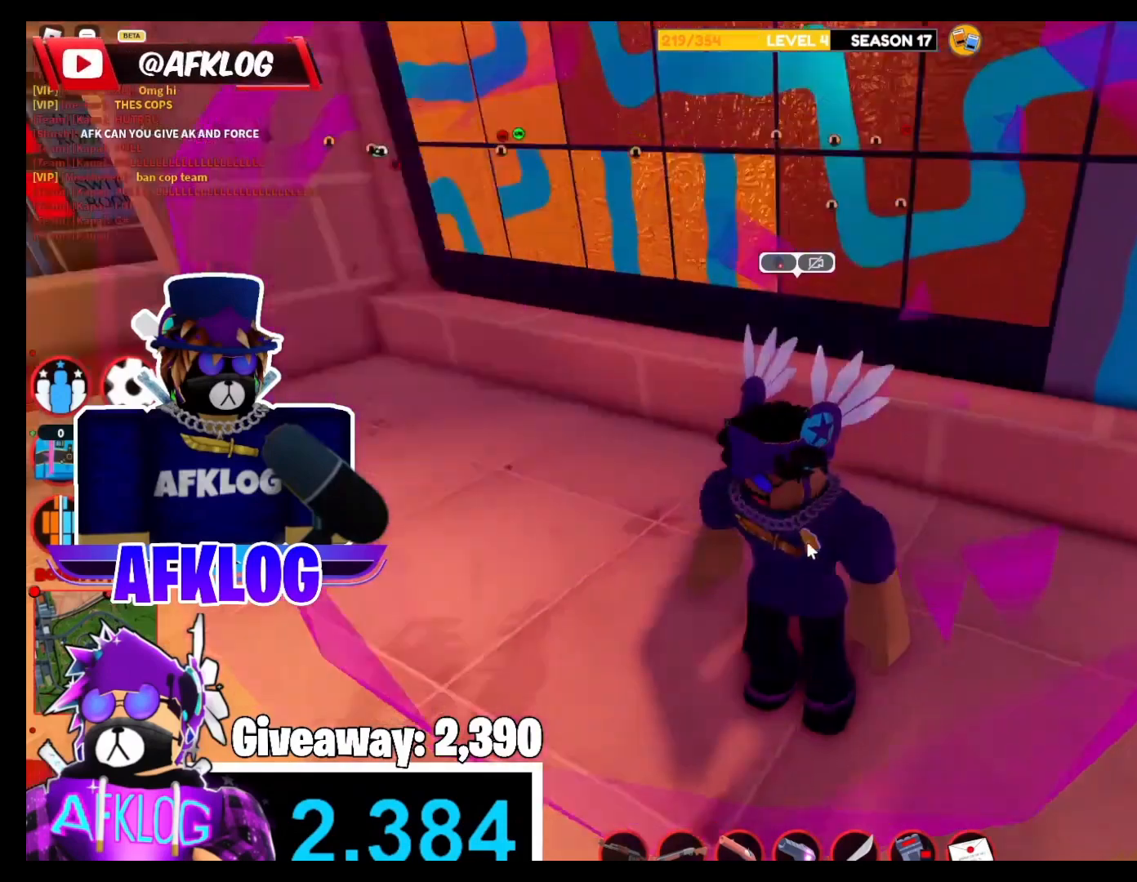
{"keys": [], "mouse": ["right"], "events": []}
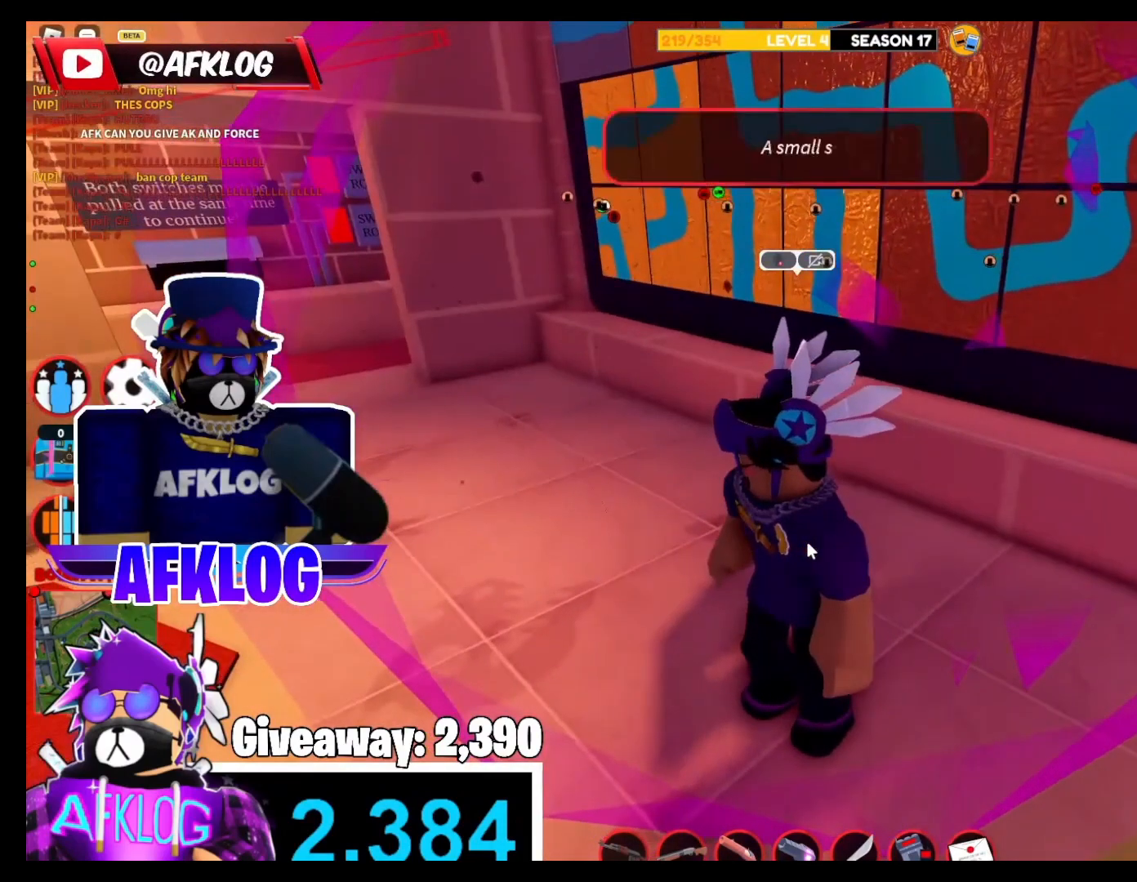
{"keys": [], "mouse": ["right"], "events": [[367, "d", "down"], [467, "d", "up"]]}
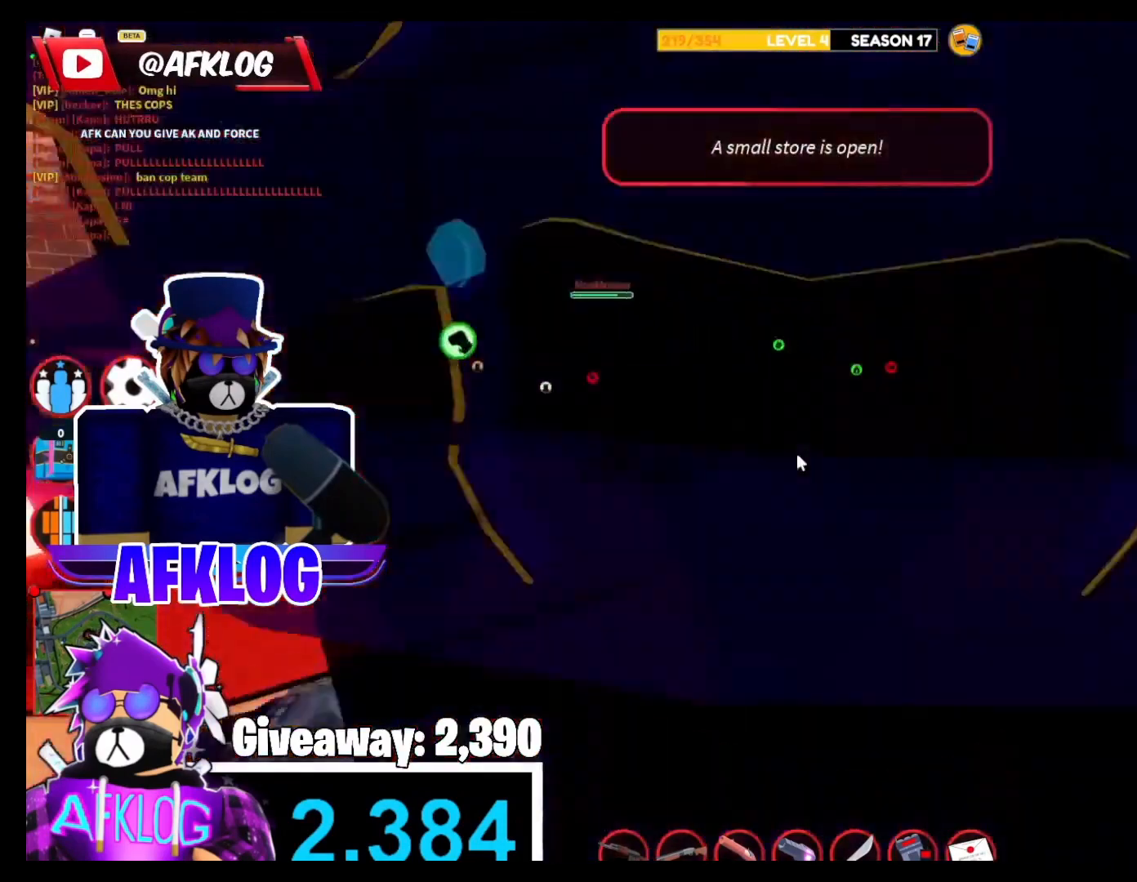
{"keys": [], "mouse": ["right"], "events": []}
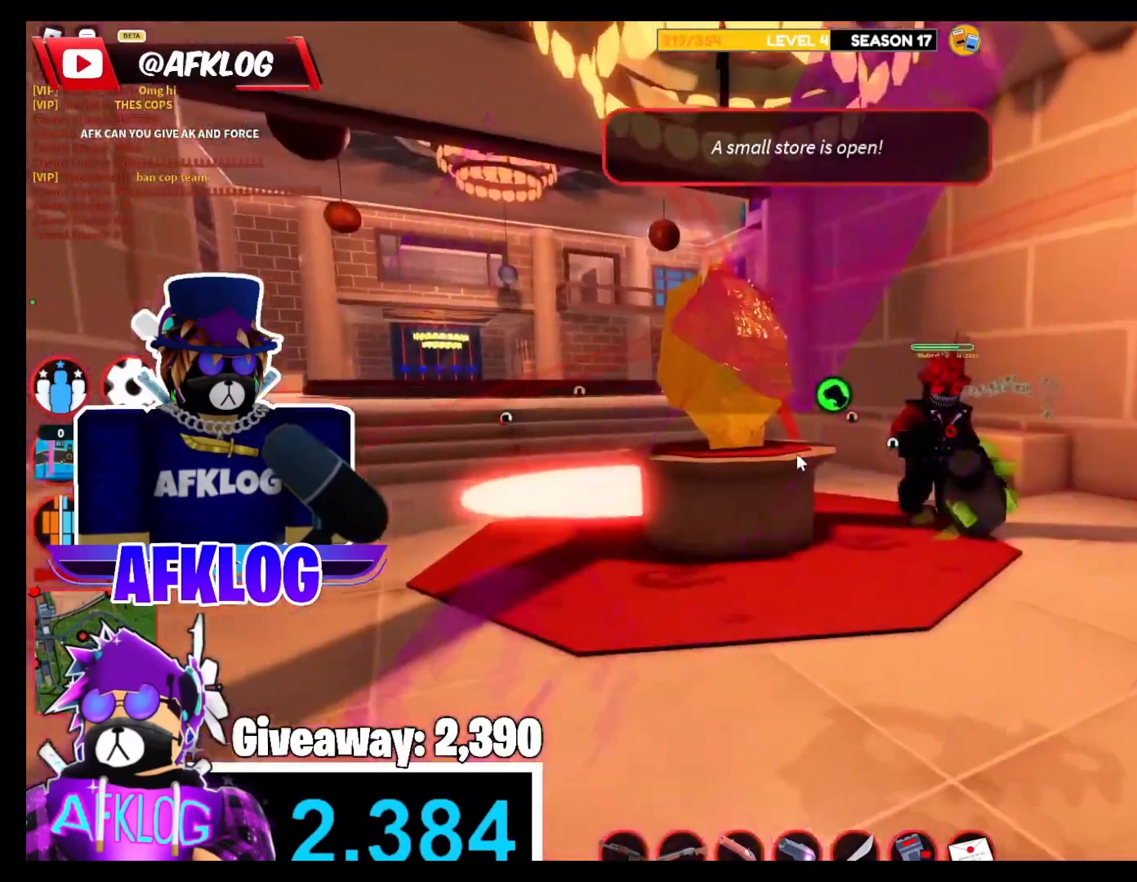
{"keys": [], "mouse": [], "events": [[33, "mouse_right", "up"]]}
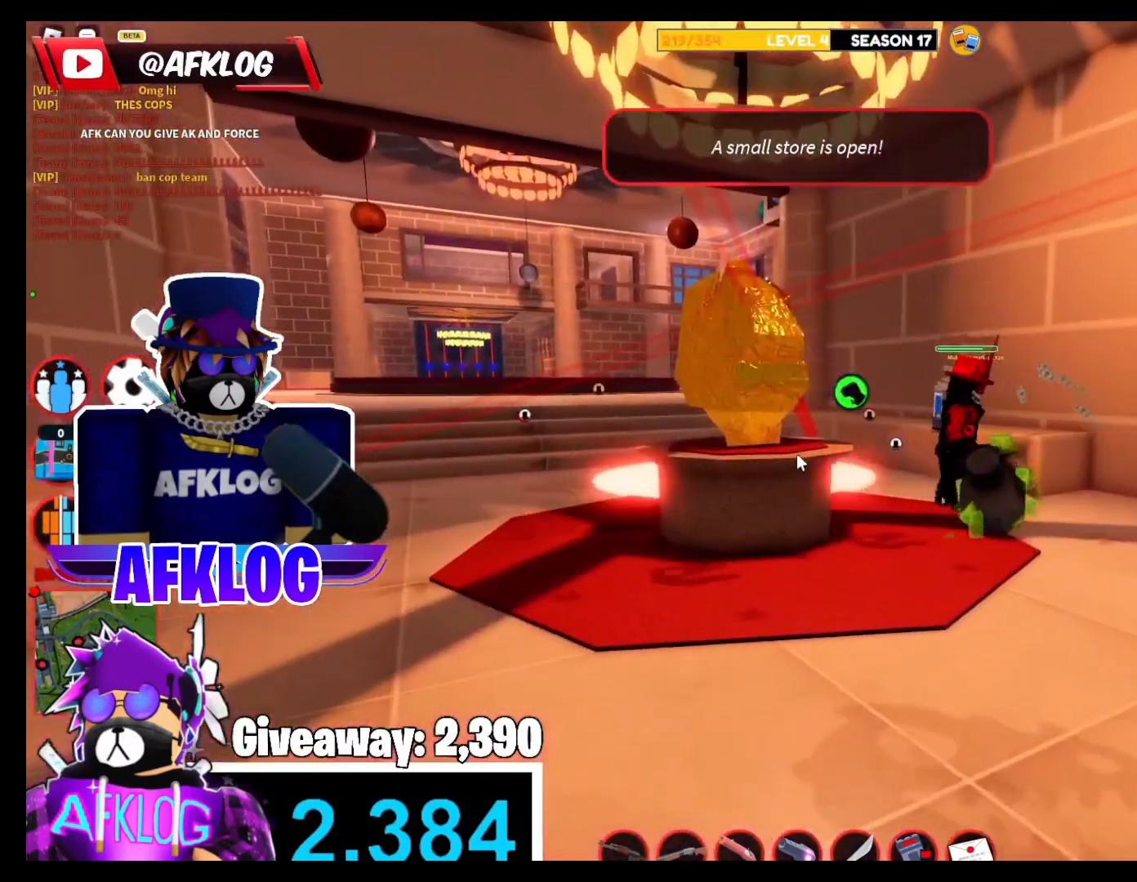
{"keys": ["w"], "mouse": [], "events": [[67, "s", "down"], [200, "s", "up"], [501, "w", "down"]]}
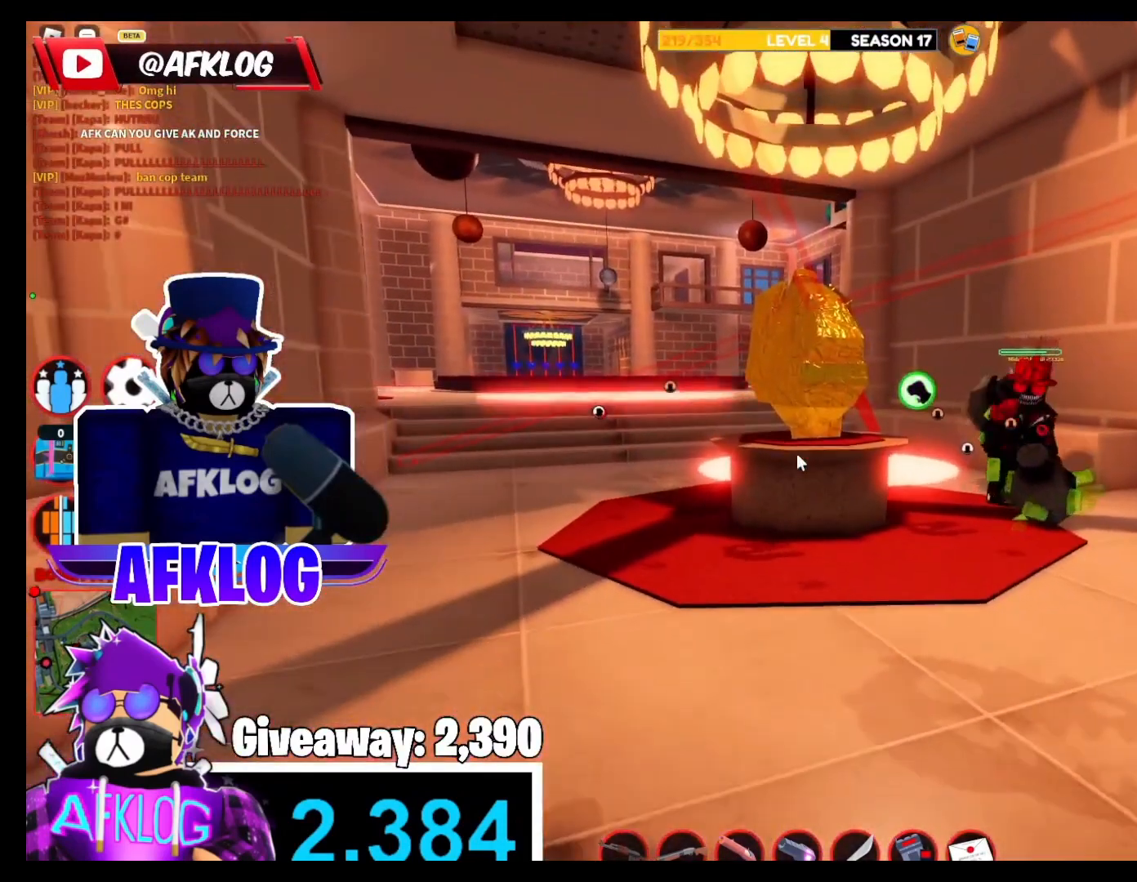
{"keys": [], "mouse": ["right"], "events": [[100, "w", "up"], [500, "mouse_right", "down"]]}
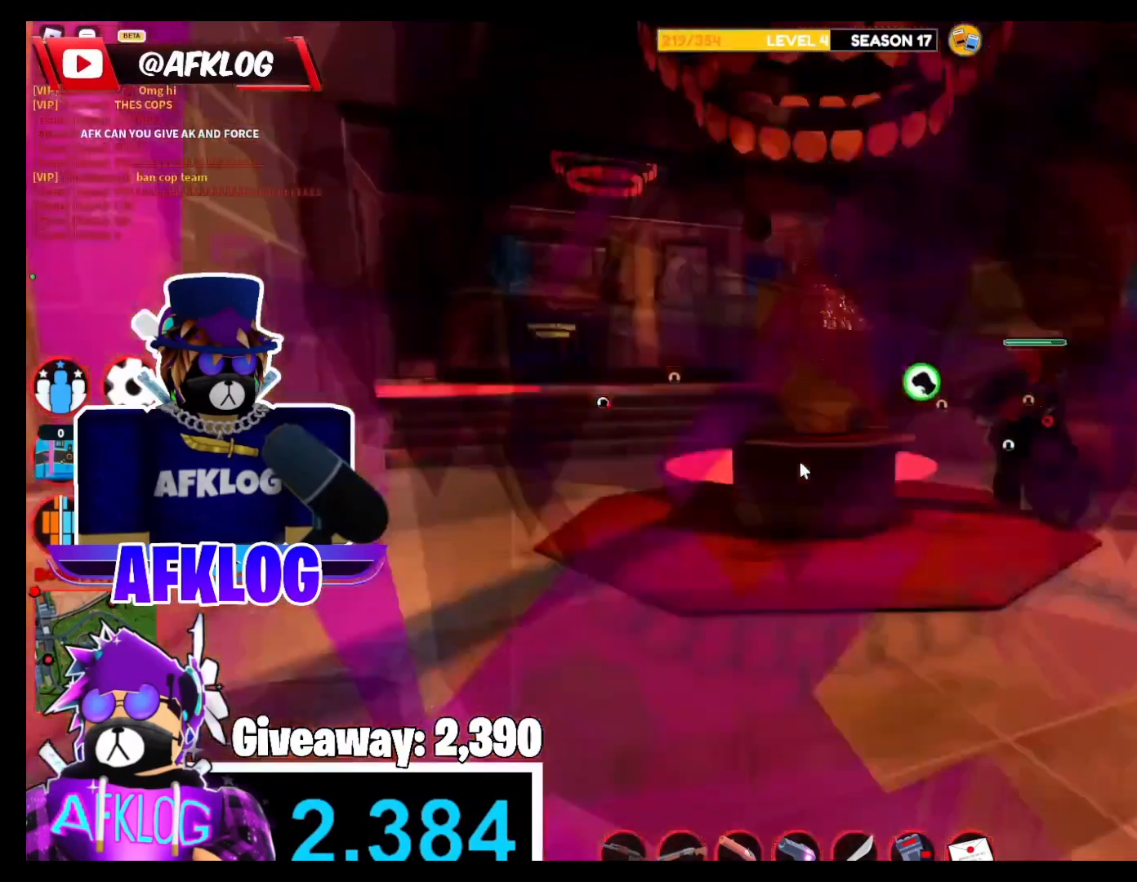
{"keys": [], "mouse": ["right"], "events": []}
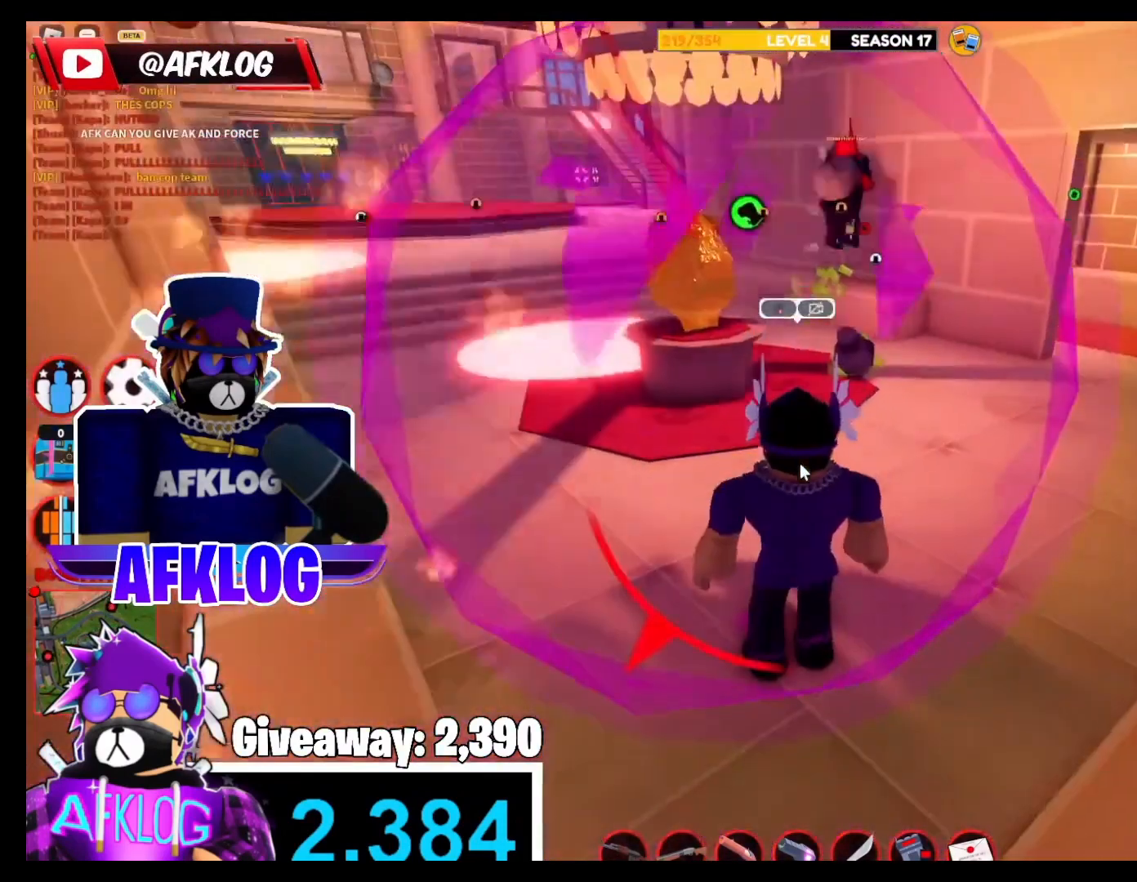
{"keys": [], "mouse": ["right"], "events": []}
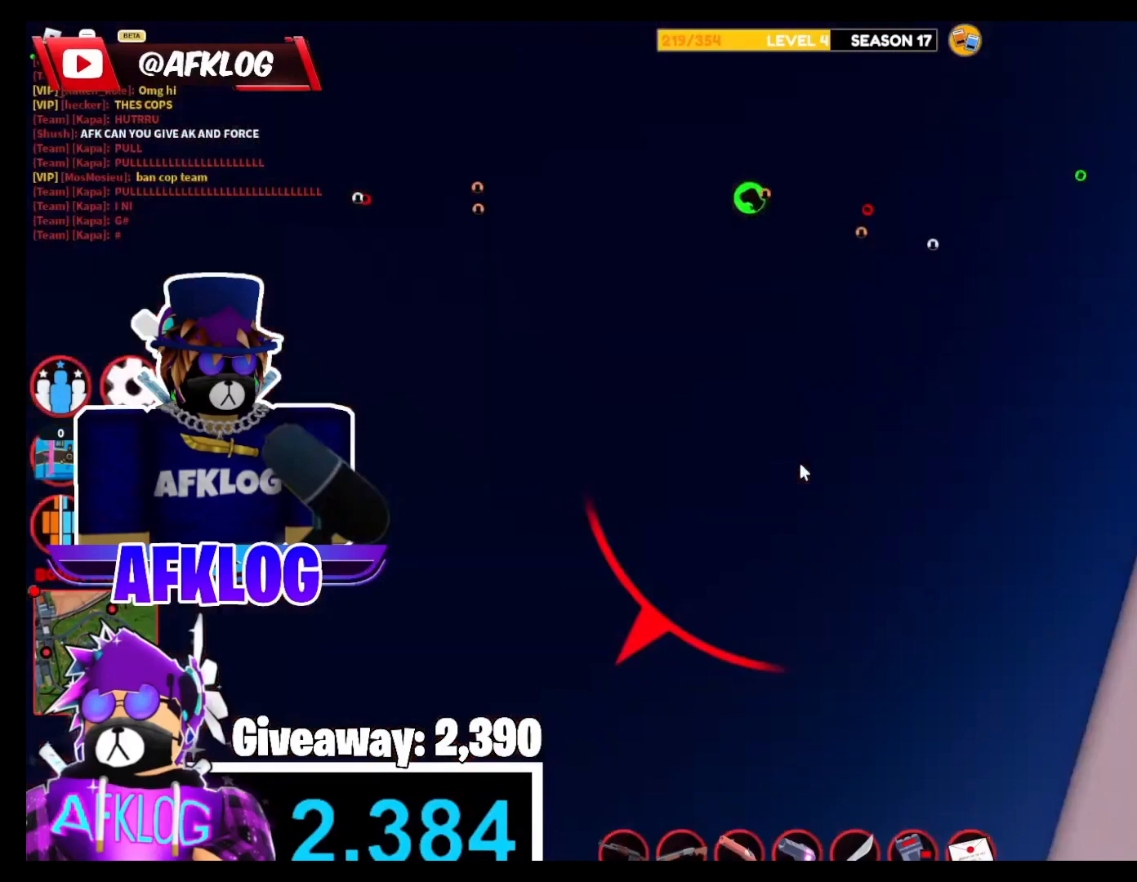
{"keys": [], "mouse": ["right"], "events": [[67, "w", "down"], [167, "w", "up"], [400, "a", "down"], [501, "a", "up"]]}
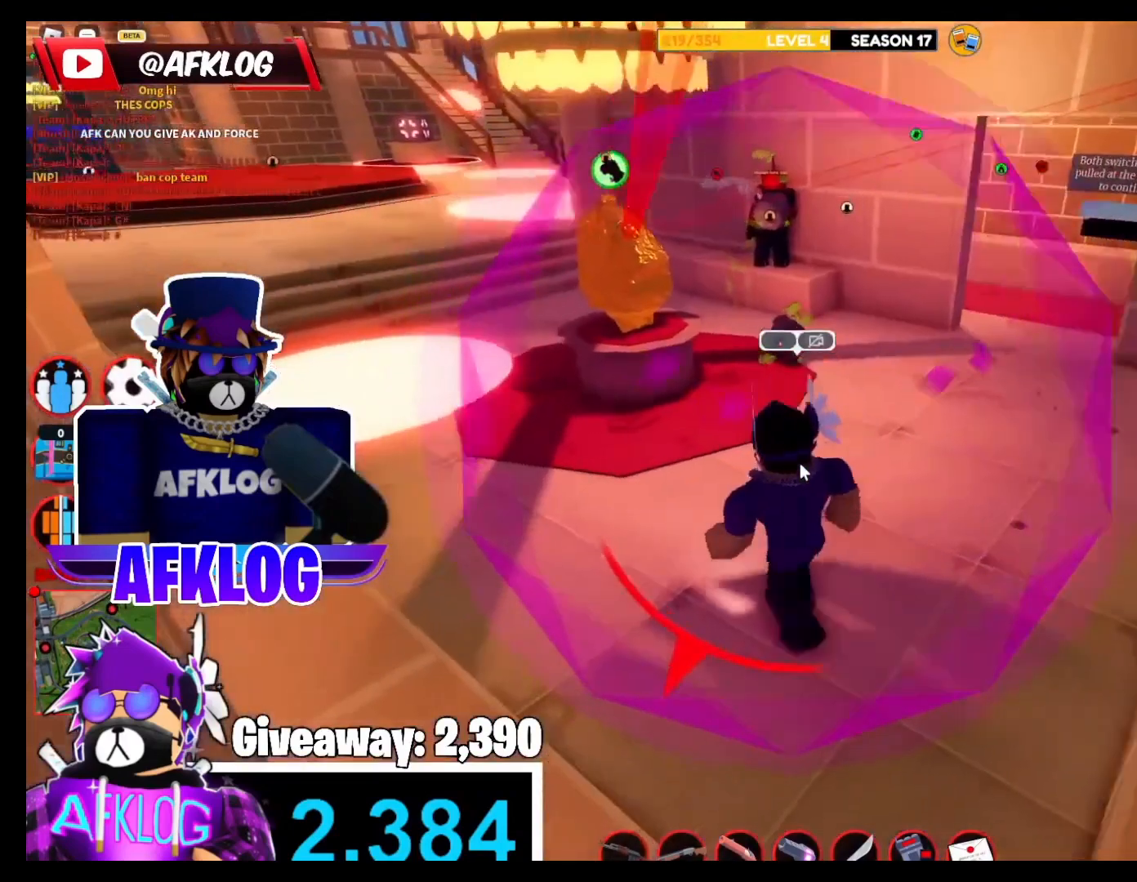
{"keys": [], "mouse": ["right"], "events": []}
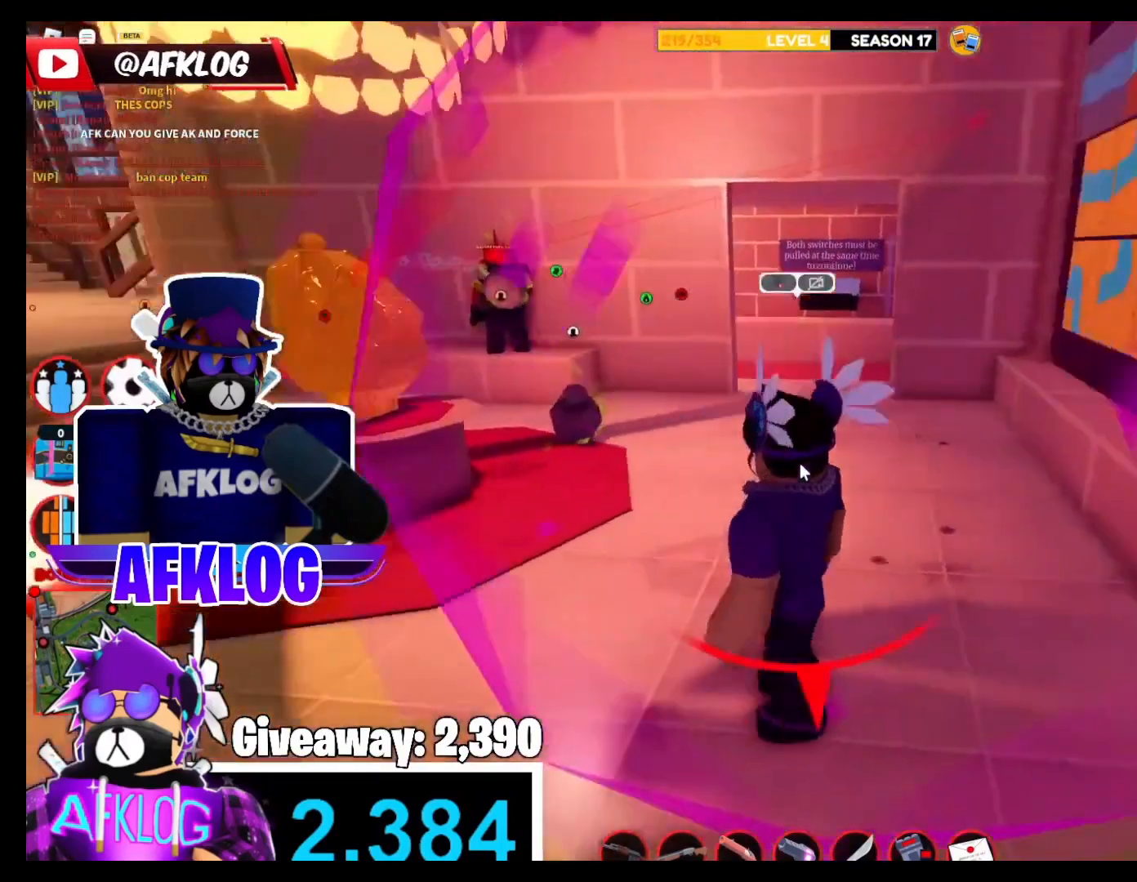
{"keys": [], "mouse": ["right"], "events": []}
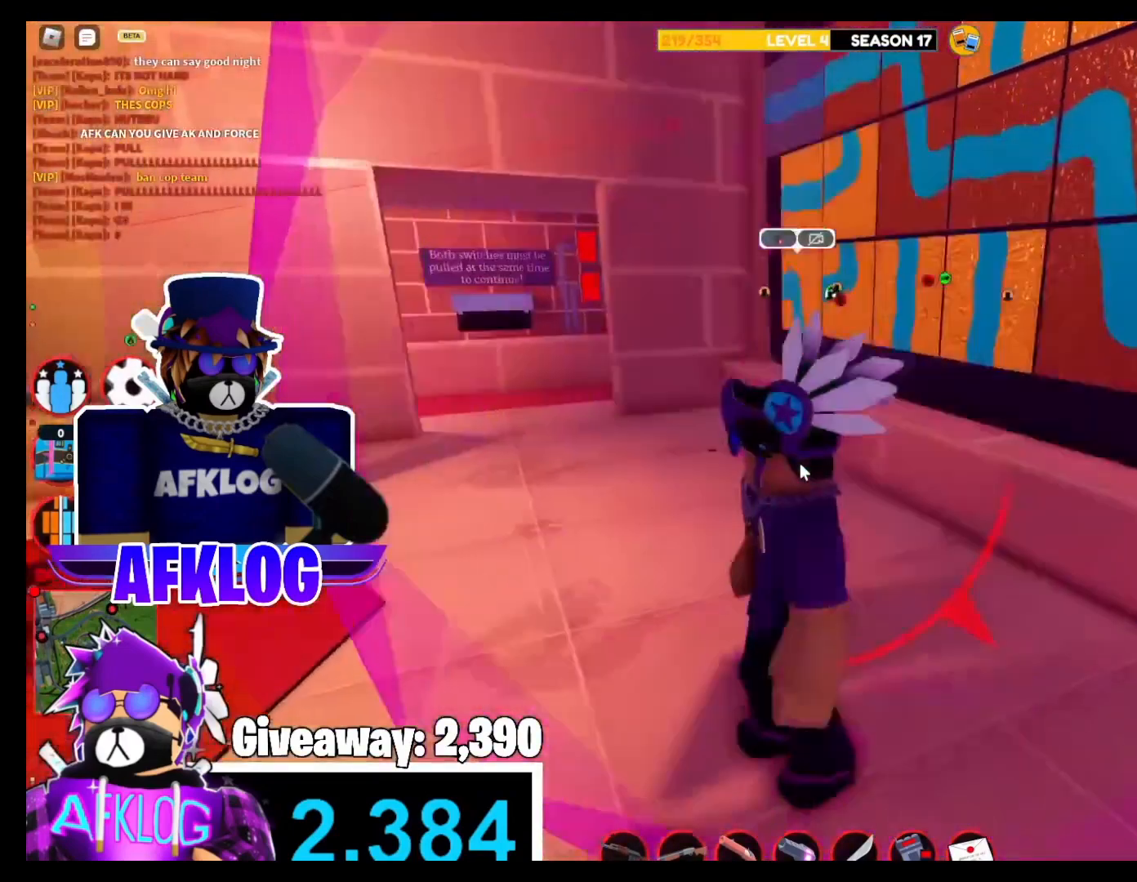
{"keys": [], "mouse": ["right"], "events": [[300, "mouse_right", "up"], [400, "mouse_right", "down"]]}
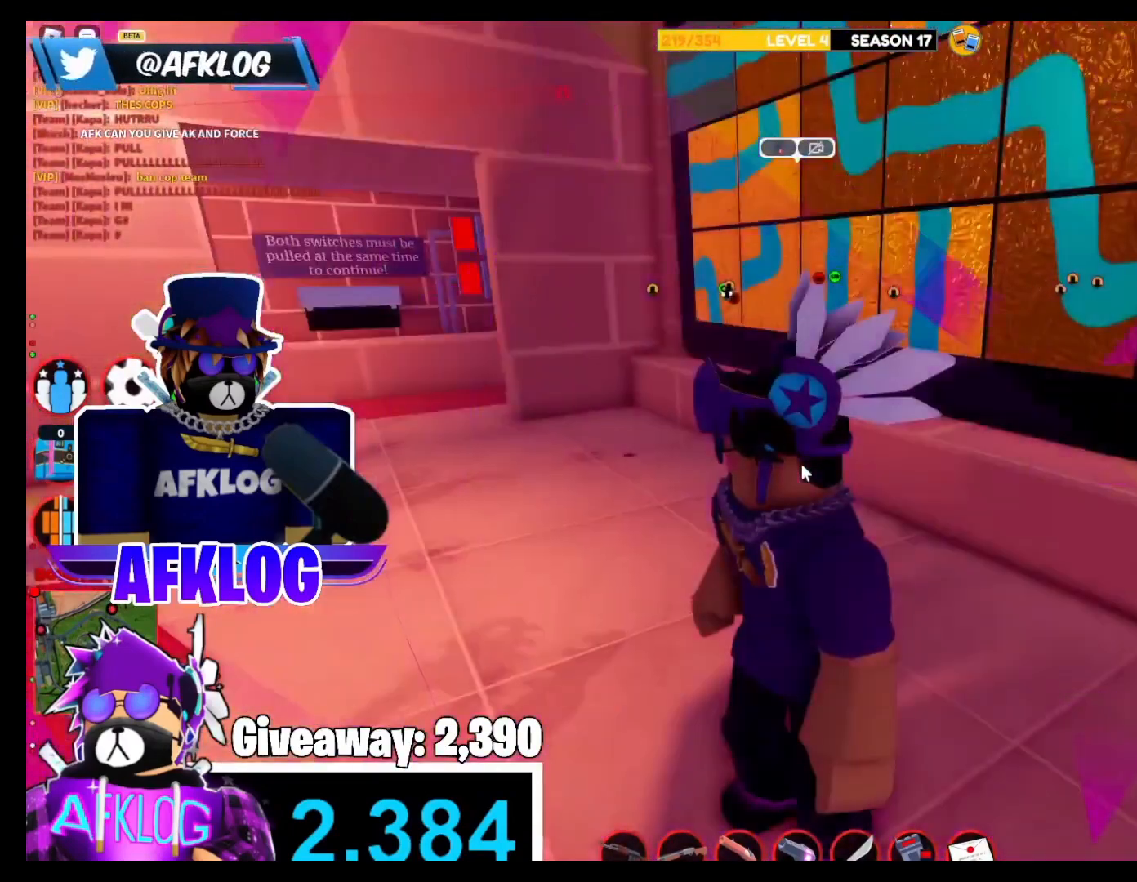
{"keys": ["a"], "mouse": ["right"], "events": [[100, "d", "down"], [200, "d", "up"], [434, "a", "down"]]}
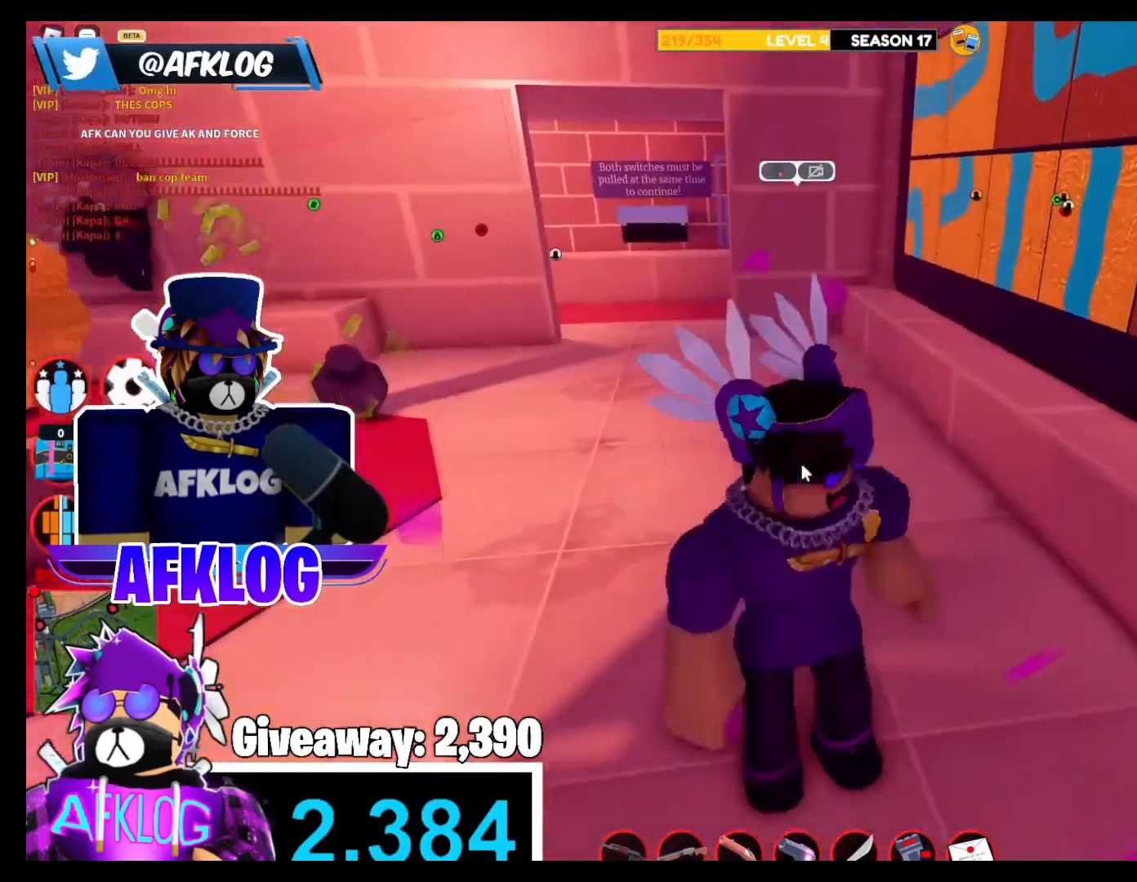
{"keys": [], "mouse": [], "events": [[33, "a", "up"], [500, "mouse_right", "up"]]}
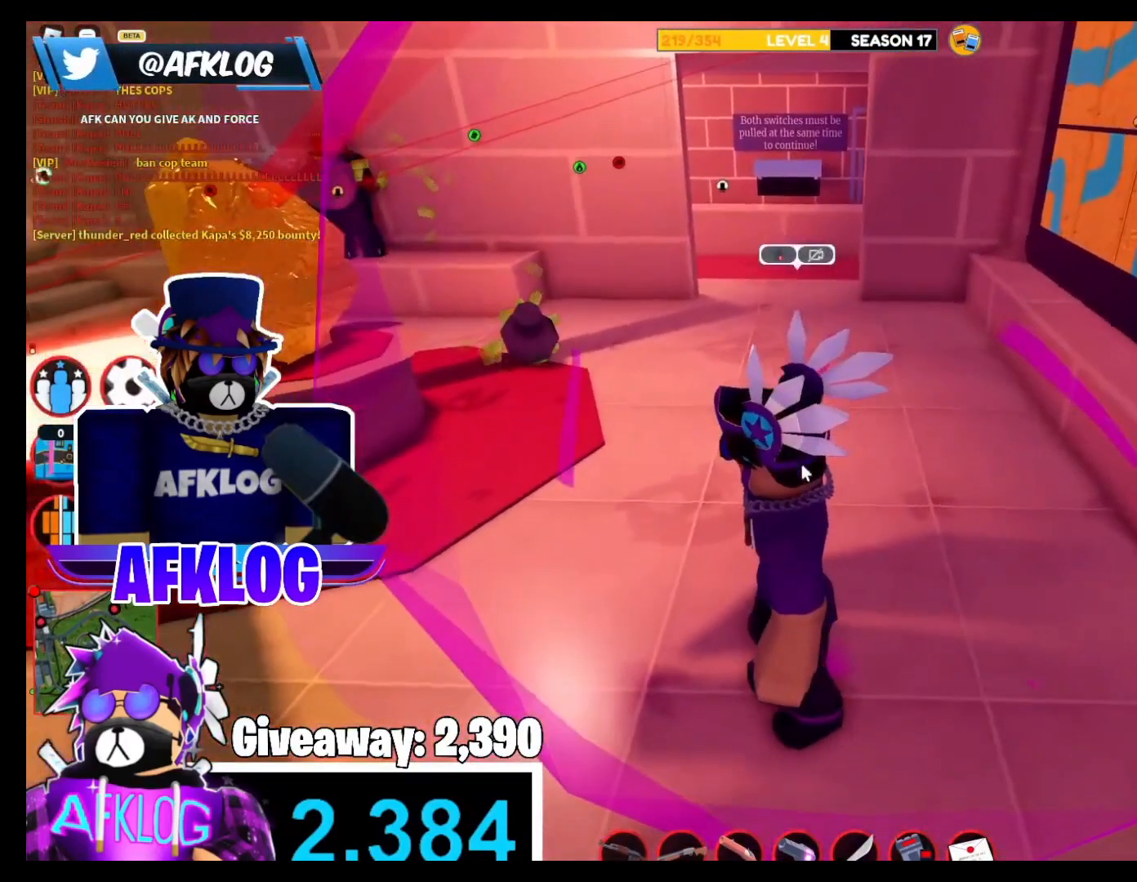
{"keys": [], "mouse": ["right"], "events": [[133, "mouse_right", "down"]]}
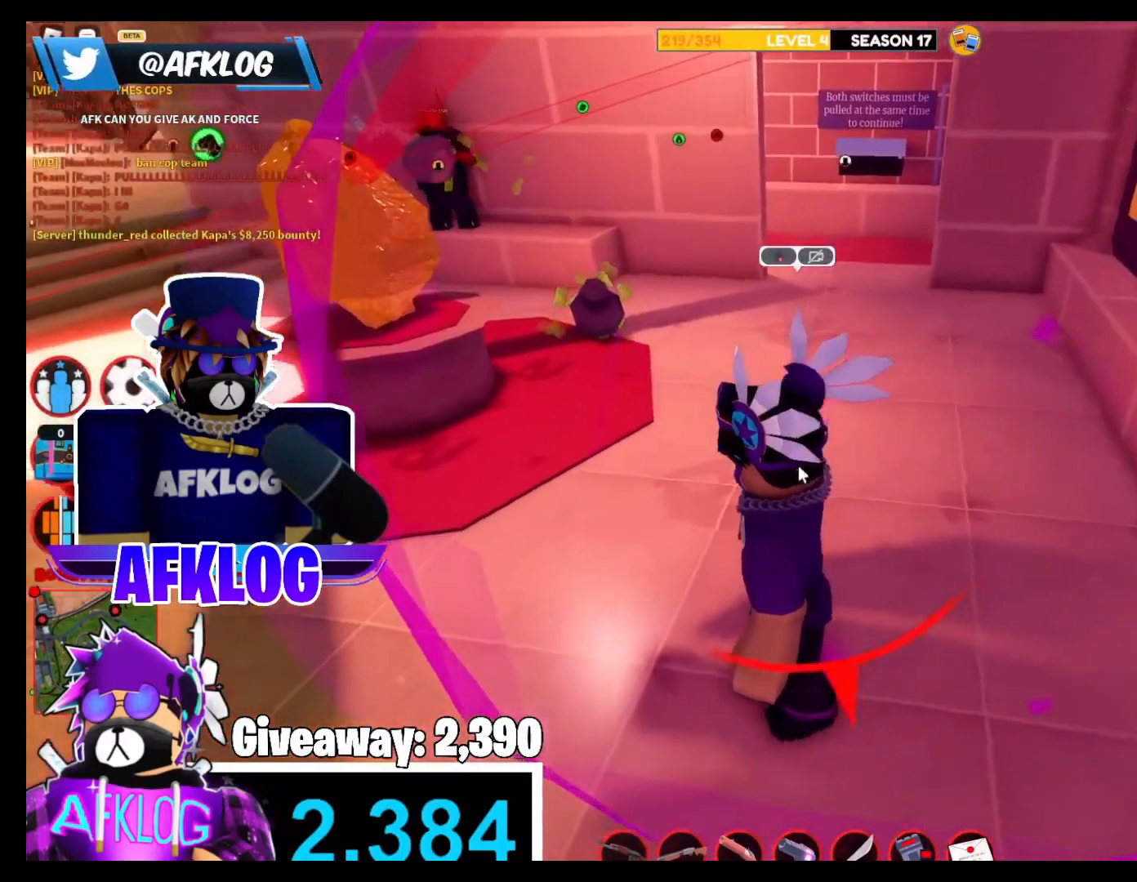
{"keys": ["s", "shift"], "mouse": ["right"], "events": [[33, "shift", "down"], [33, "w", "down"], [266, "w", "up"], [333, "s", "down"]]}
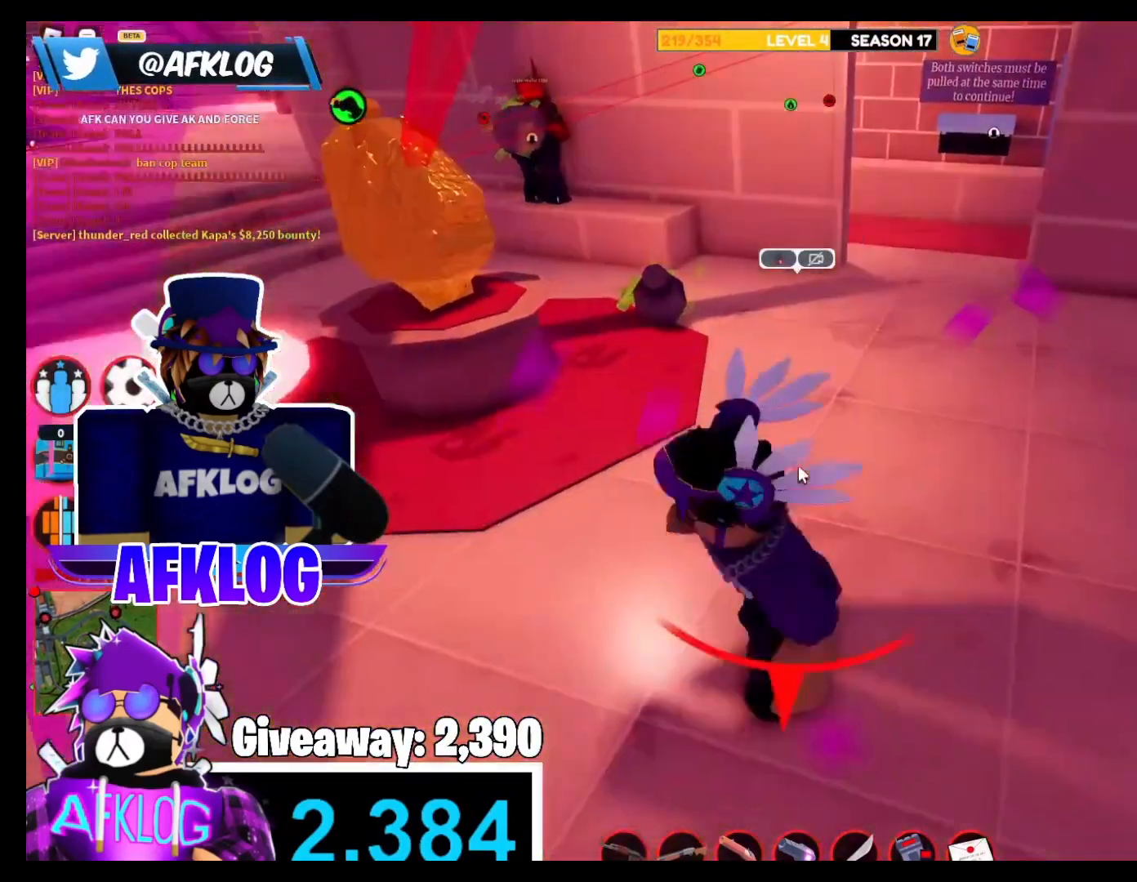
{"keys": [], "mouse": ["right"], "events": [[33, "d", "down"], [33, "shift", "up"], [134, "d", "up"], [134, "s", "up"], [400, "w", "down"], [501, "w", "up"]]}
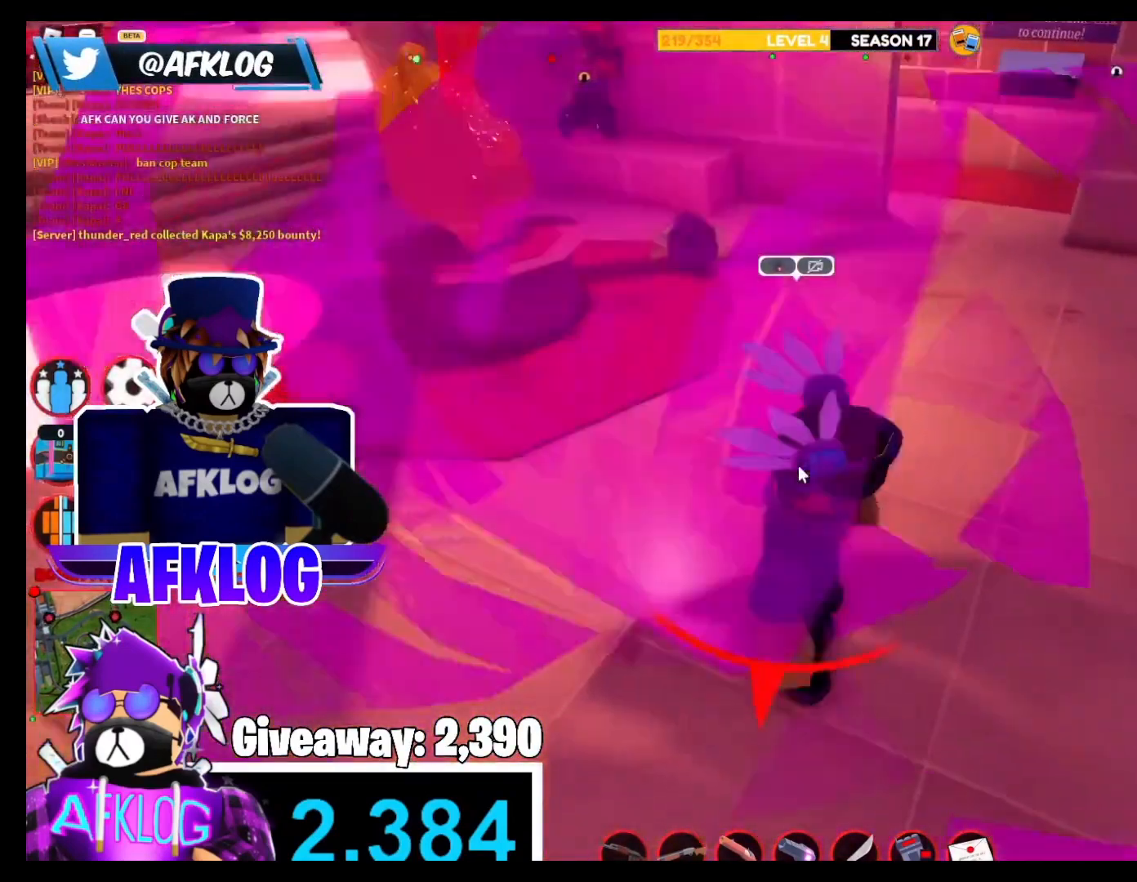
{"keys": [], "mouse": ["right"], "events": [[133, "mouse_right", "up"], [233, "mouse_right", "down"]]}
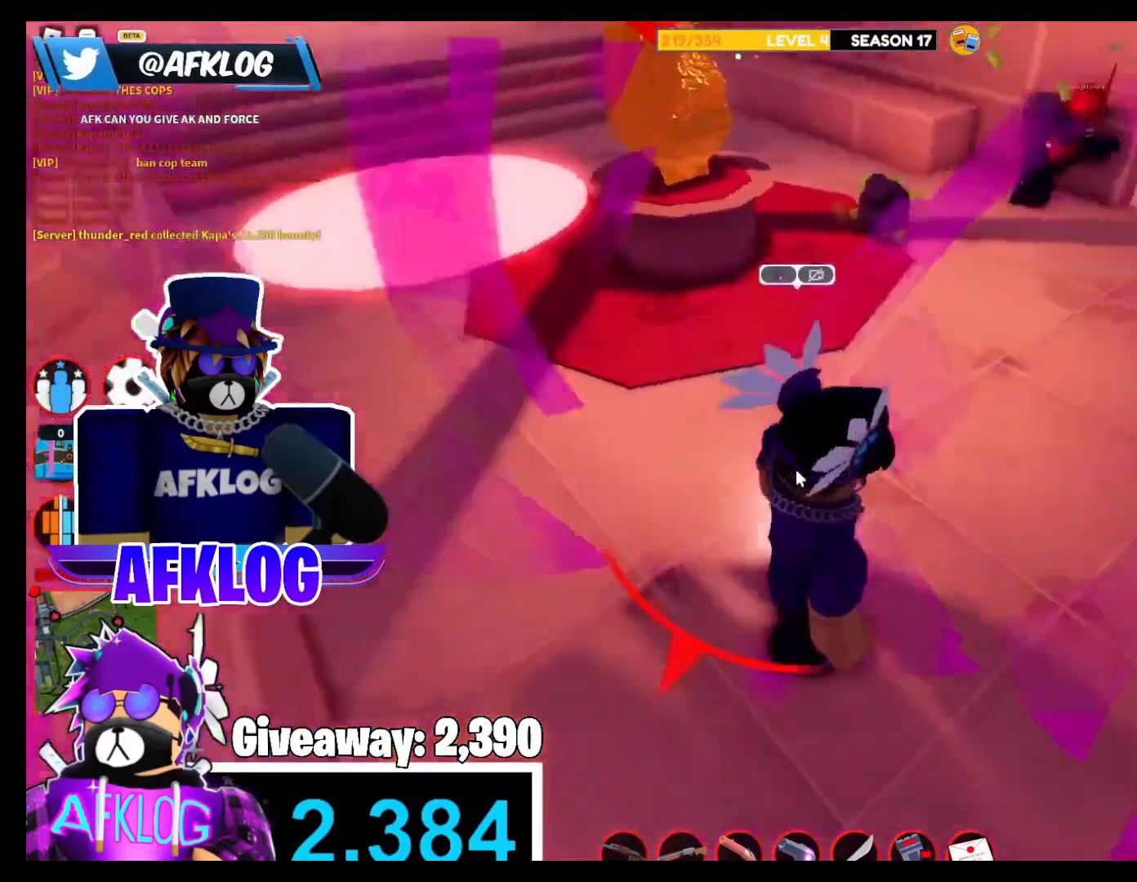
{"keys": [], "mouse": ["right"], "events": []}
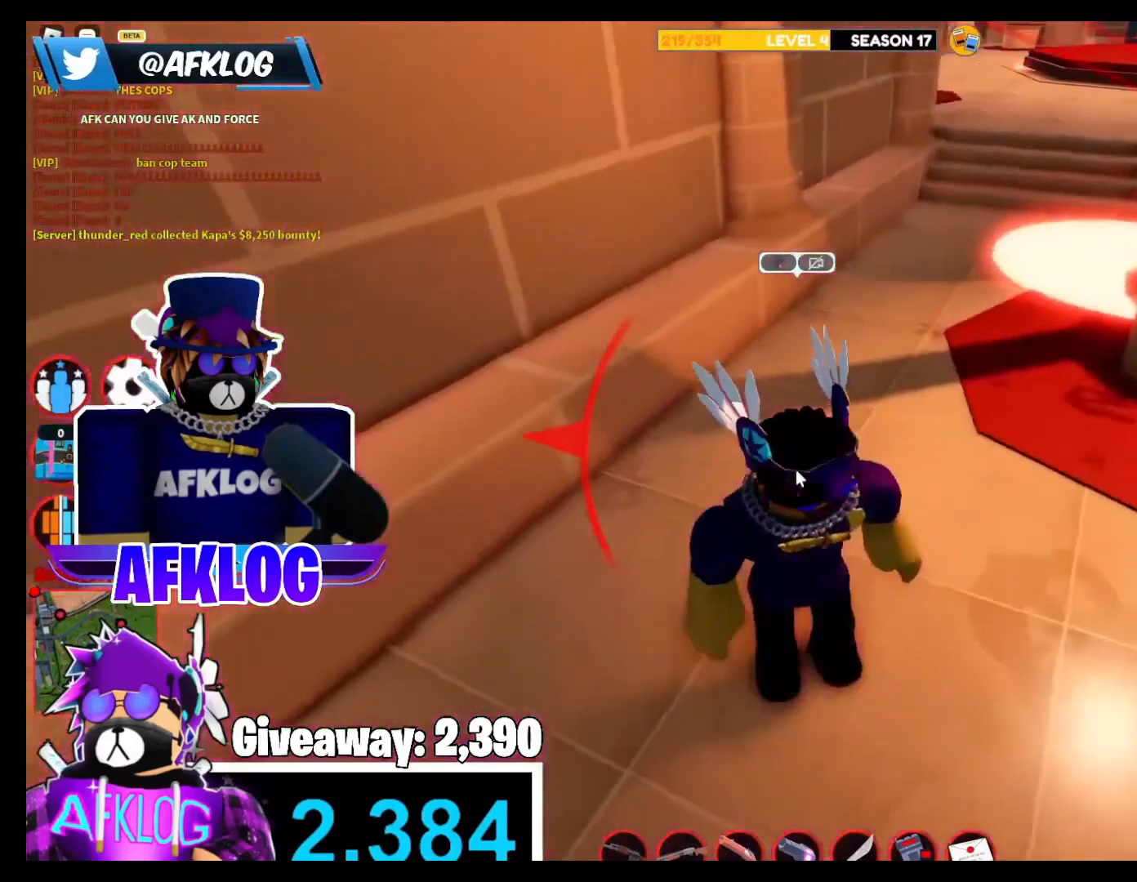
{"keys": [], "mouse": ["right"], "events": [[66, "mouse_right", "up"], [467, "mouse_right", "down"]]}
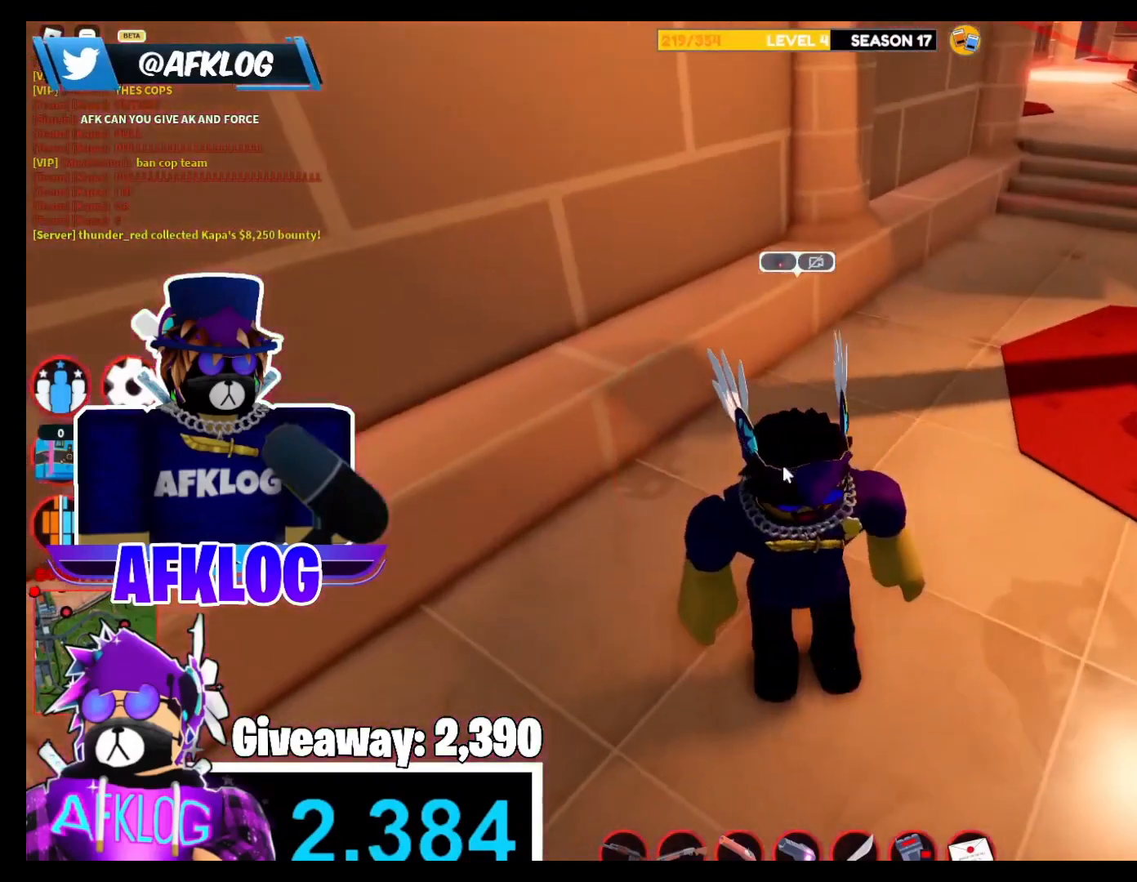
{"keys": [], "mouse": [], "events": [[134, "mouse_right", "up"], [234, "mouse_right", "down"], [467, "mouse_right", "up"]]}
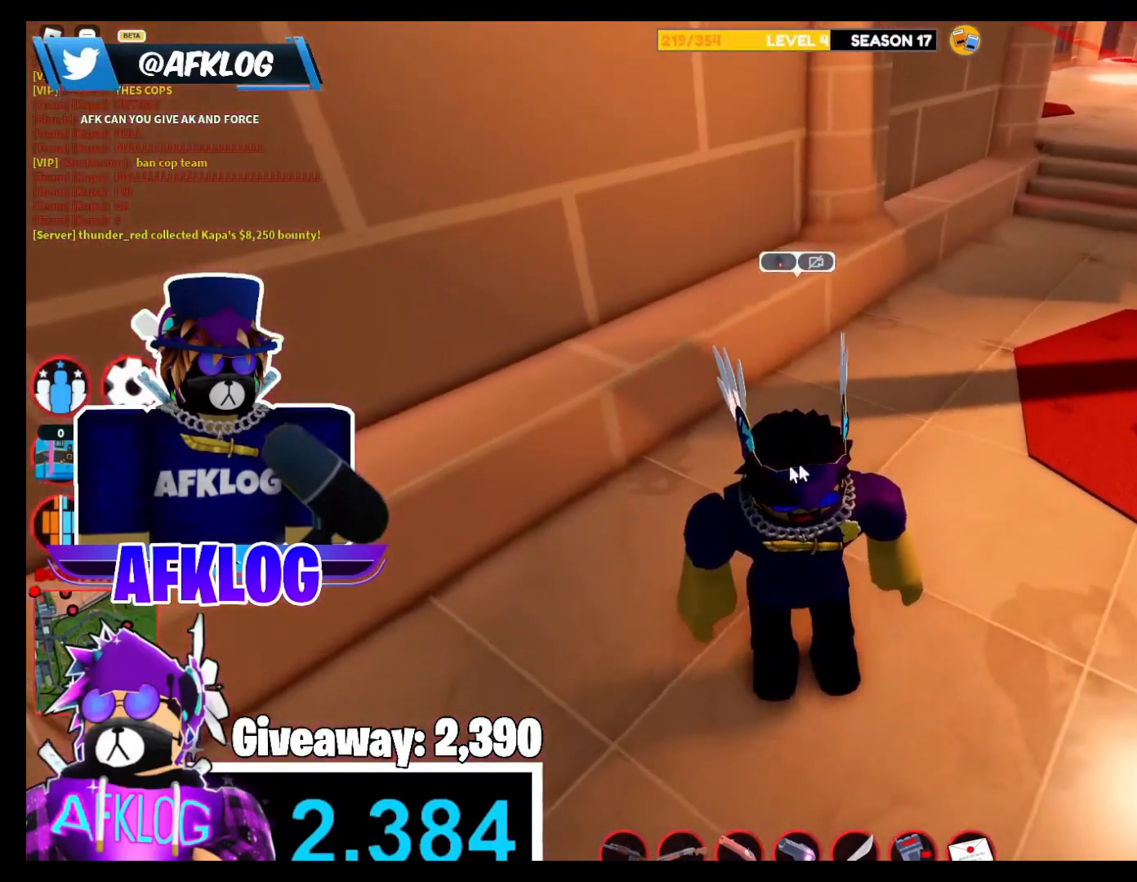
{"keys": ["4", "shift", "w"], "mouse": ["right"], "events": [[66, "mouse_right", "down"], [100, "d", "down"], [100, "shift", "down"], [100, "w", "down"], [266, "d", "up"], [500, "4", "down"]]}
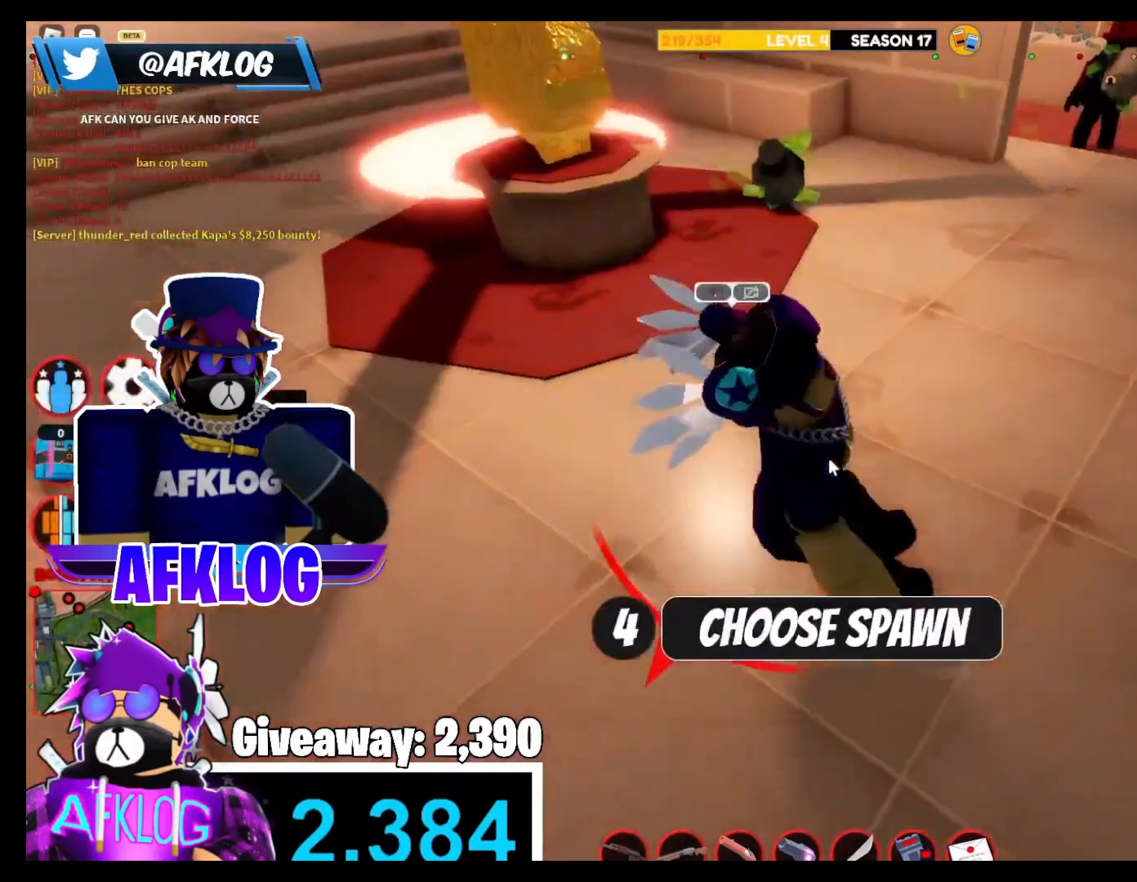
{"keys": [], "mouse": [], "events": [[67, "4", "up"], [133, "mouse_right", "up"], [234, "shift", "up"], [234, "w", "up"], [400, "mouse_left", "down"], [501, "mouse_left", "up"]]}